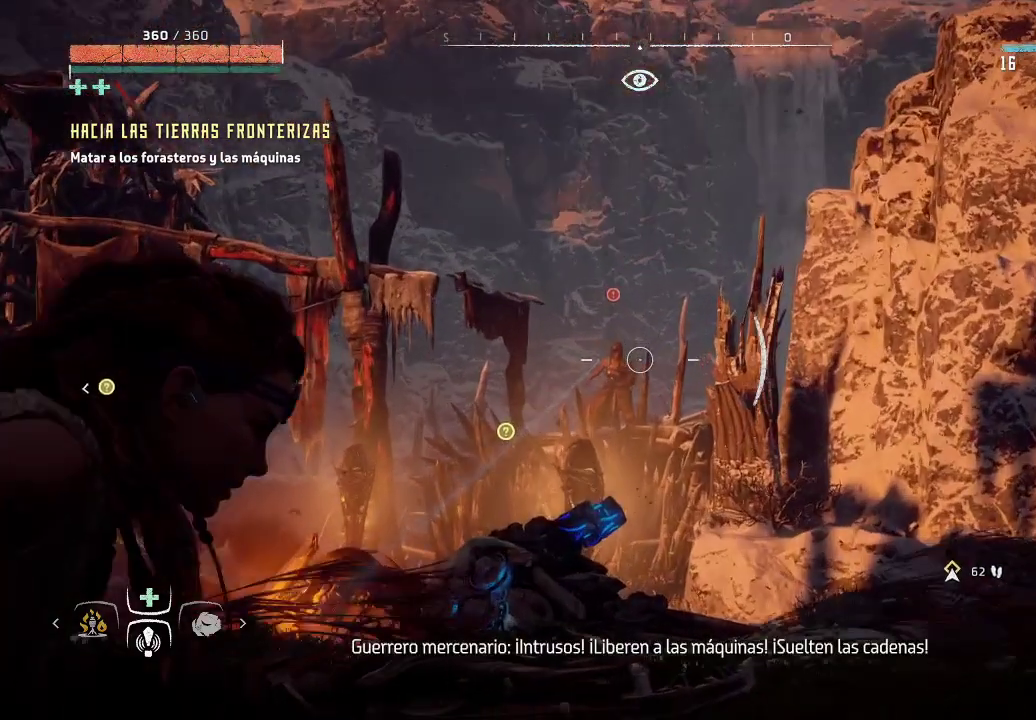
Gameplay with a controller (Xbox layout); each line is a JSON object with the inputs held at the frame after it. "events" lists button and stick changes between this image and that frame as [ms after this image, input, new state], when the widget could be followed in between. Not read: L3.
{"buttons": ["L2", "R2"], "left_stick": "center", "right_stick": "center", "events": [[67, "right_stick", "left"], [367, "right_stick", "center"]]}
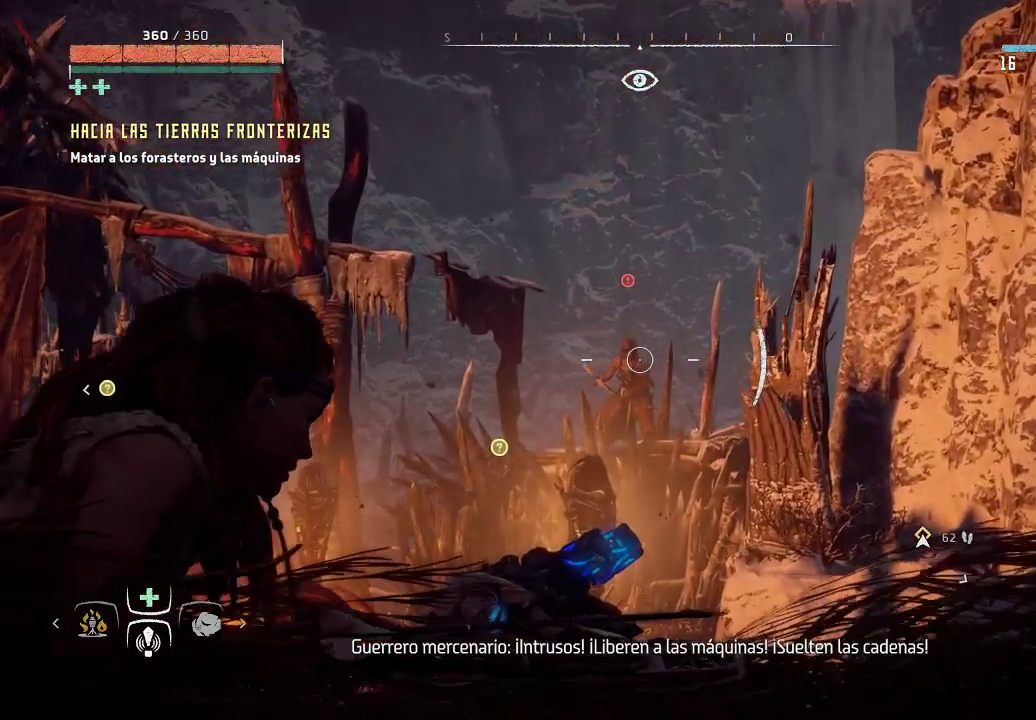
{"buttons": ["L2", "R2"], "left_stick": "center", "right_stick": "up-left", "events": [[33, "right_stick", "left"], [217, "right_stick", "up-left"]]}
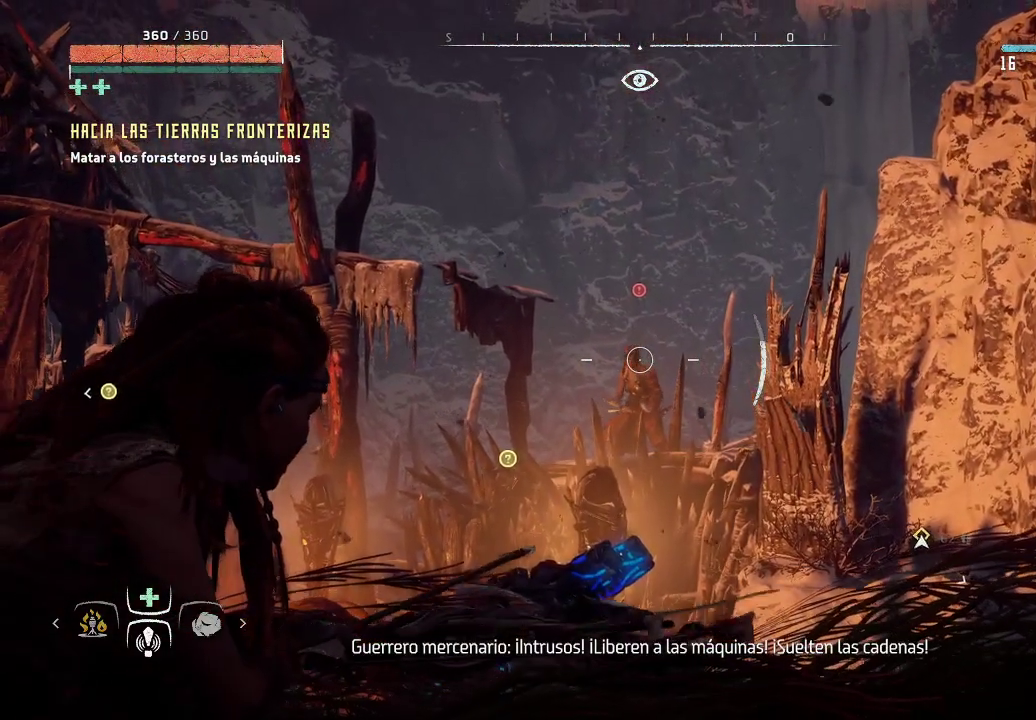
{"buttons": ["L2"], "left_stick": "center", "right_stick": "center", "events": [[183, "right_stick", "center"], [383, "R2", "up"]]}
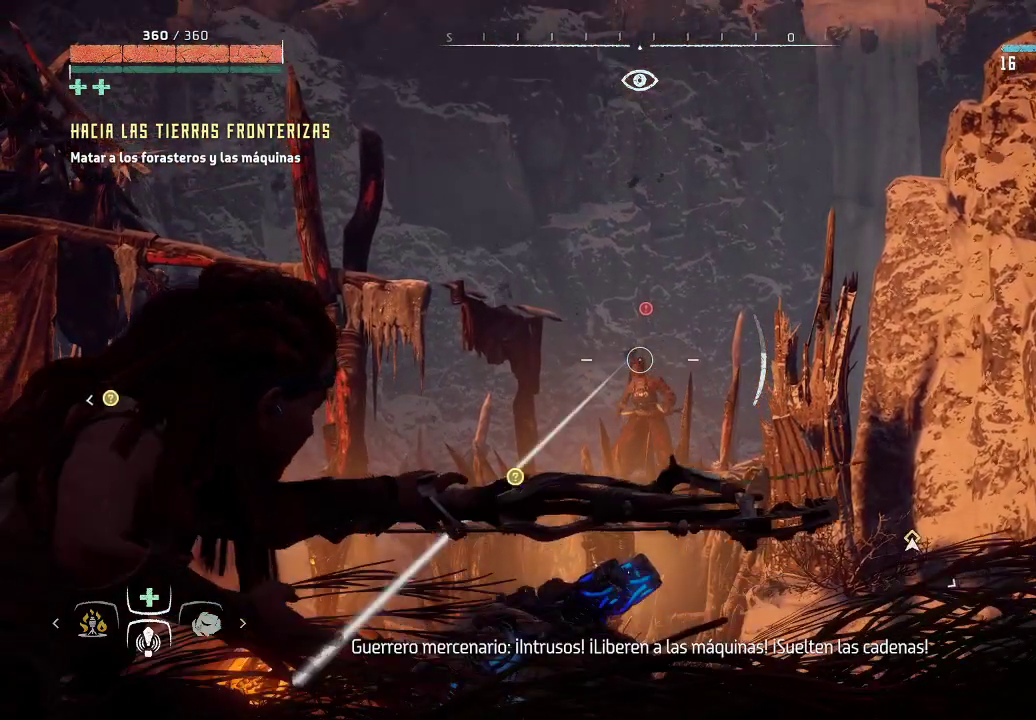
{"buttons": ["L2", "R2"], "left_stick": "center", "right_stick": "center", "events": [[33, "R2", "down"]]}
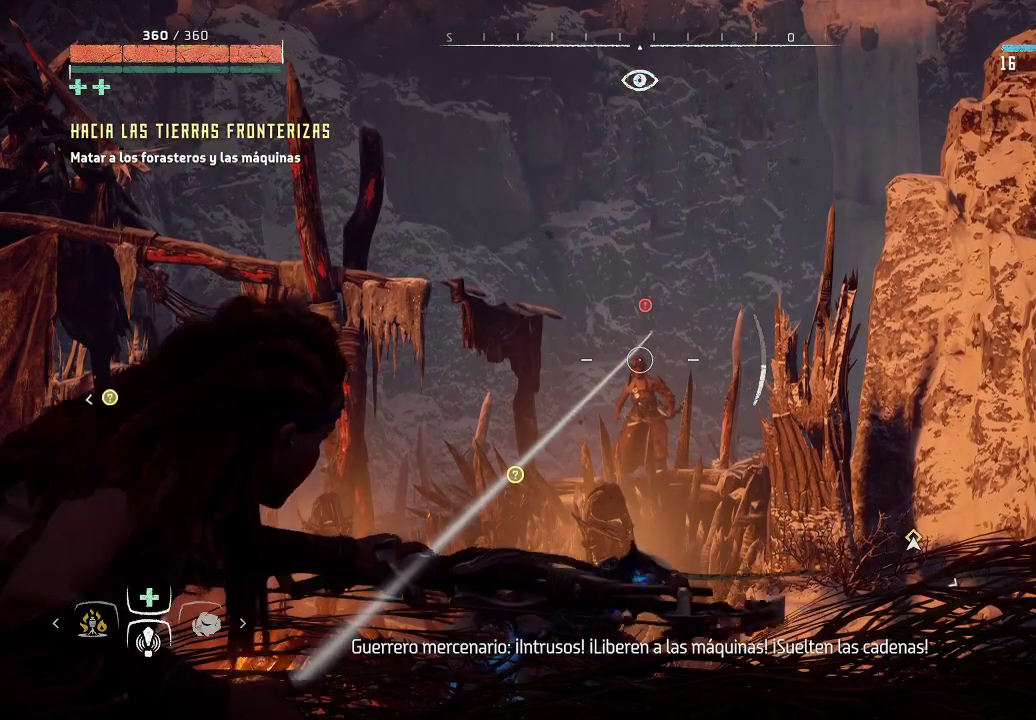
{"buttons": ["L2", "R2"], "left_stick": "center", "right_stick": "center", "events": []}
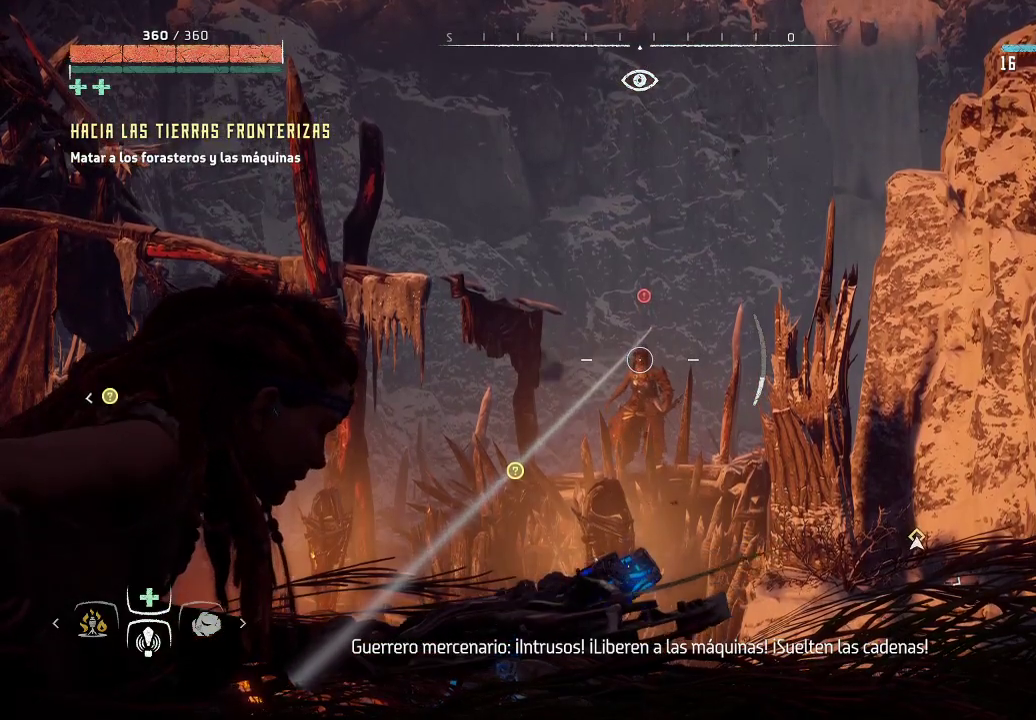
{"buttons": ["L2", "R2"], "left_stick": "center", "right_stick": "center", "events": []}
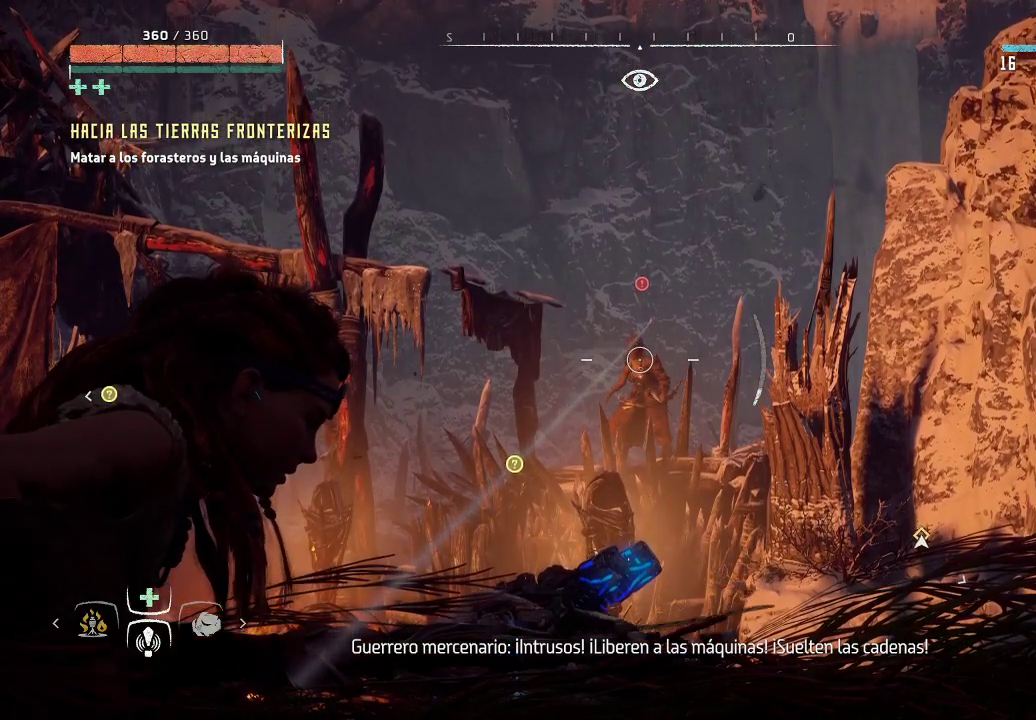
{"buttons": ["L2", "R2"], "left_stick": "center", "right_stick": "center", "events": []}
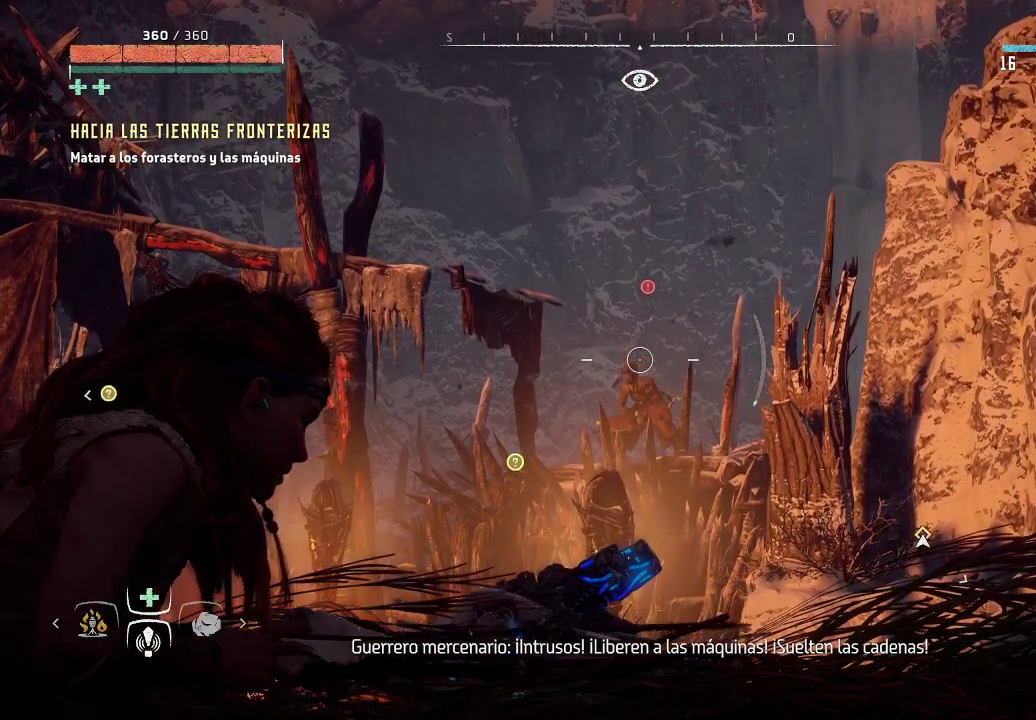
{"buttons": ["L2", "R2"], "left_stick": "center", "right_stick": "down-right", "events": [[333, "right_stick", "down-right"]]}
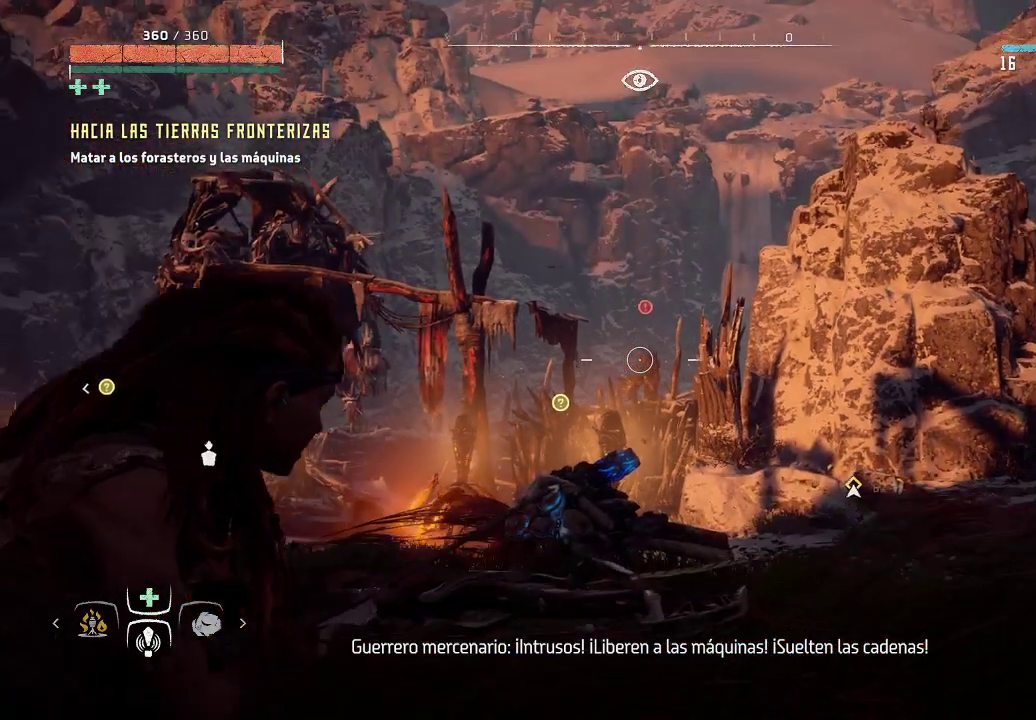
{"buttons": ["L2", "R2"], "left_stick": "center", "right_stick": "right", "events": [[117, "right_stick", "center"], [367, "right_stick", "right"]]}
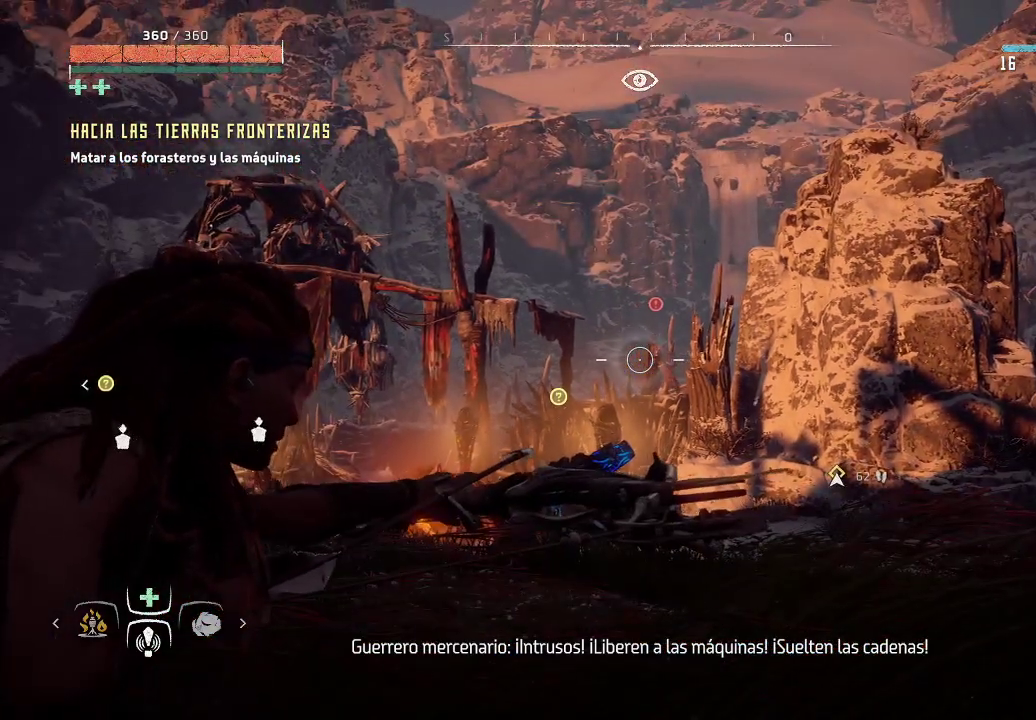
{"buttons": ["L2", "R2"], "left_stick": "center", "right_stick": "center", "events": [[483, "right_stick", "center"]]}
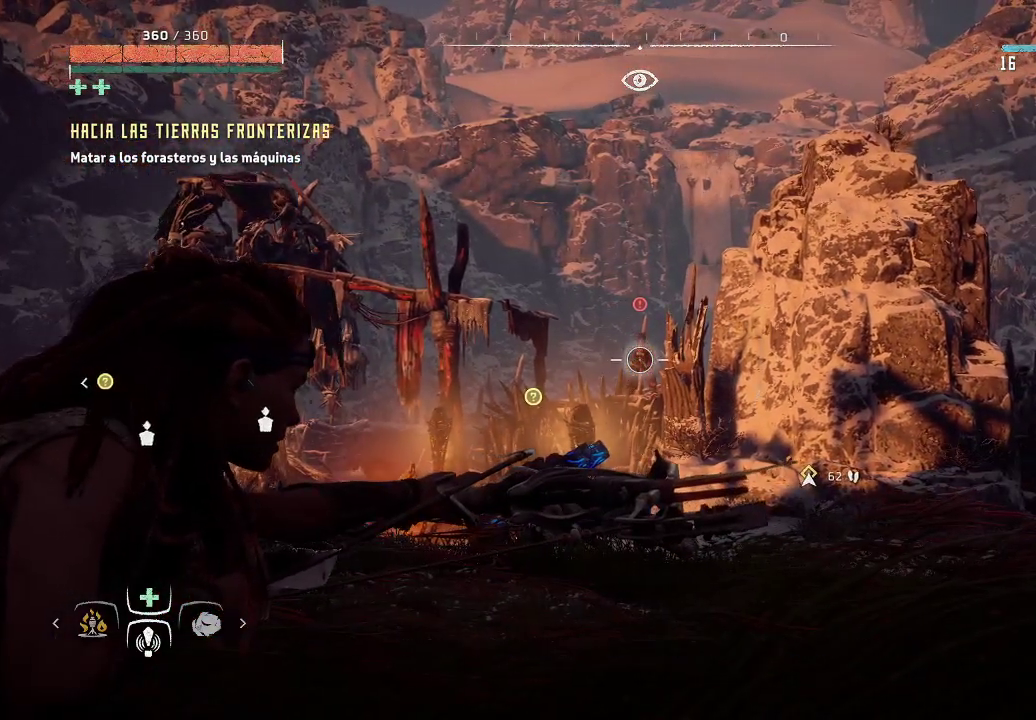
{"buttons": ["L2", "R2"], "left_stick": "center", "right_stick": "center", "events": [[183, "R2", "up"], [350, "R2", "down"]]}
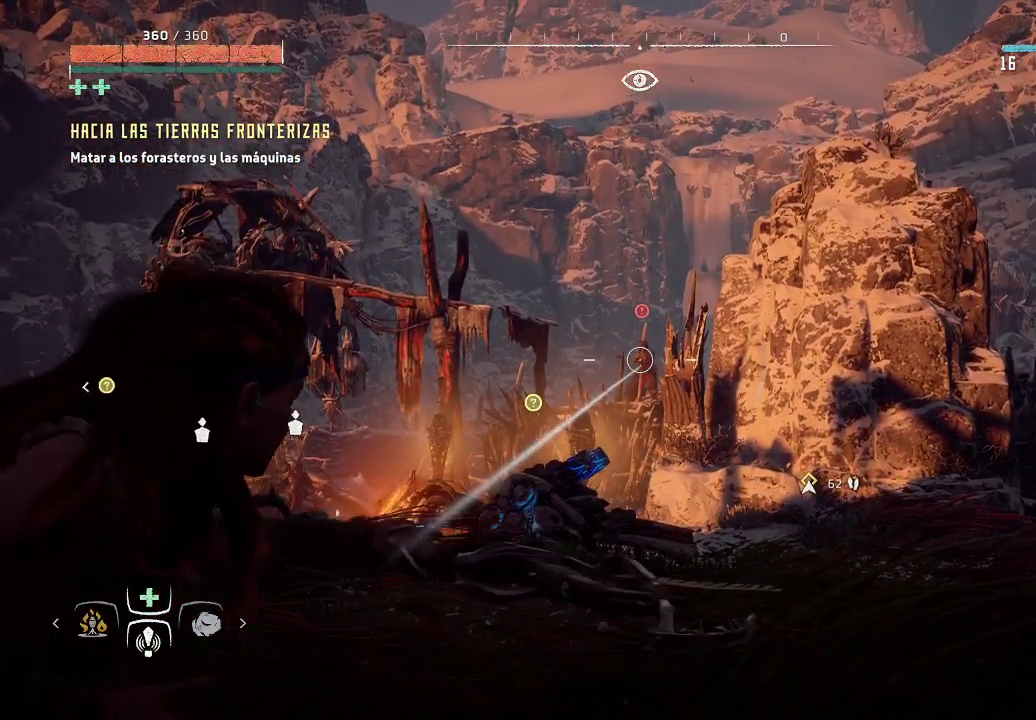
{"buttons": ["L2", "R2"], "left_stick": "up-left", "right_stick": "right", "events": [[300, "right_stick", "right"], [350, "left_stick", "up-left"]]}
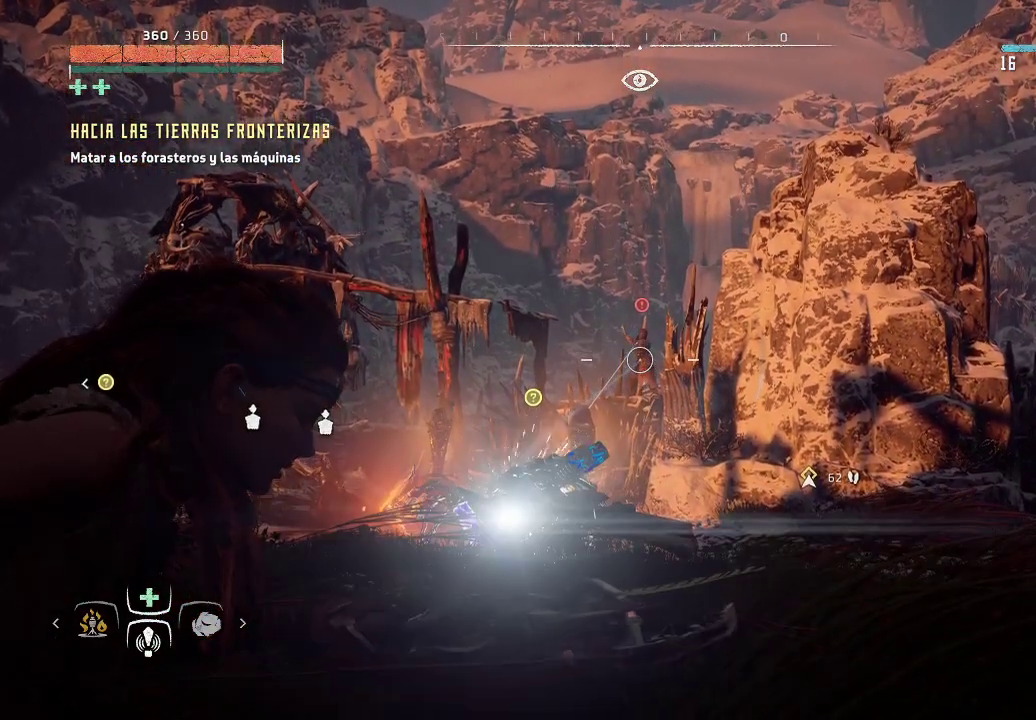
{"buttons": ["L2", "R2"], "left_stick": "center", "right_stick": "right", "events": [[100, "right_stick", "up-right"], [150, "left_stick", "center"], [300, "right_stick", "center"], [333, "R3", "down"], [383, "right_stick", "right"], [433, "R3", "up"]]}
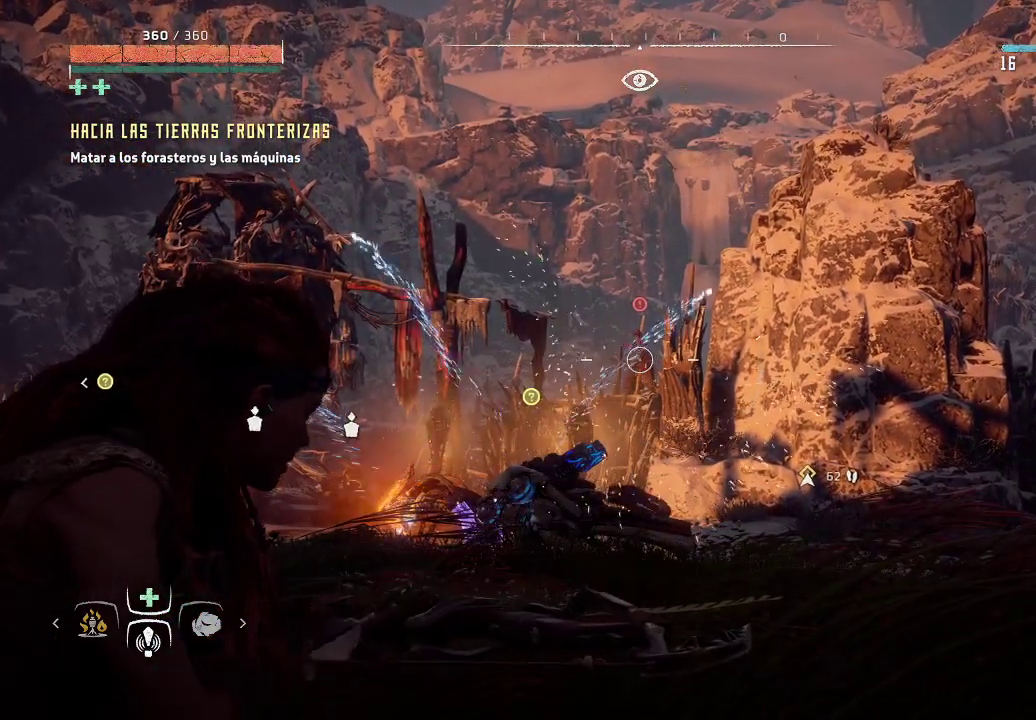
{"buttons": ["L2"], "left_stick": "up-left", "right_stick": "center", "events": [[83, "right_stick", "center"], [417, "left_stick", "up-left"], [483, "R2", "up"]]}
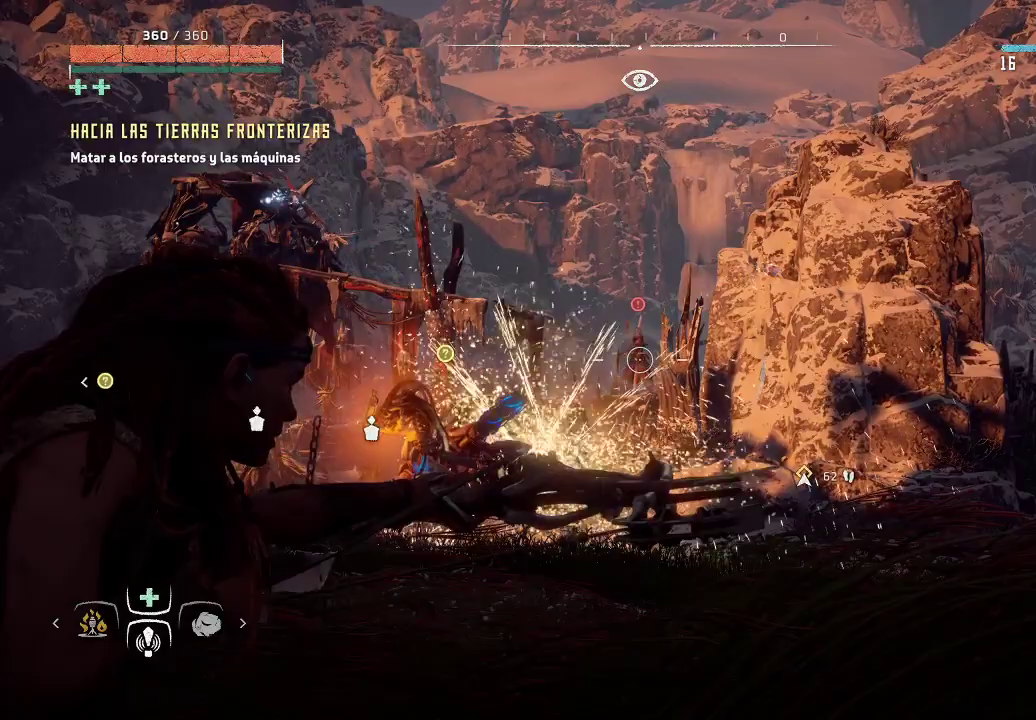
{"buttons": ["L2", "R2"], "left_stick": "center", "right_stick": "center", "events": [[200, "R2", "down"], [200, "left_stick", "center"]]}
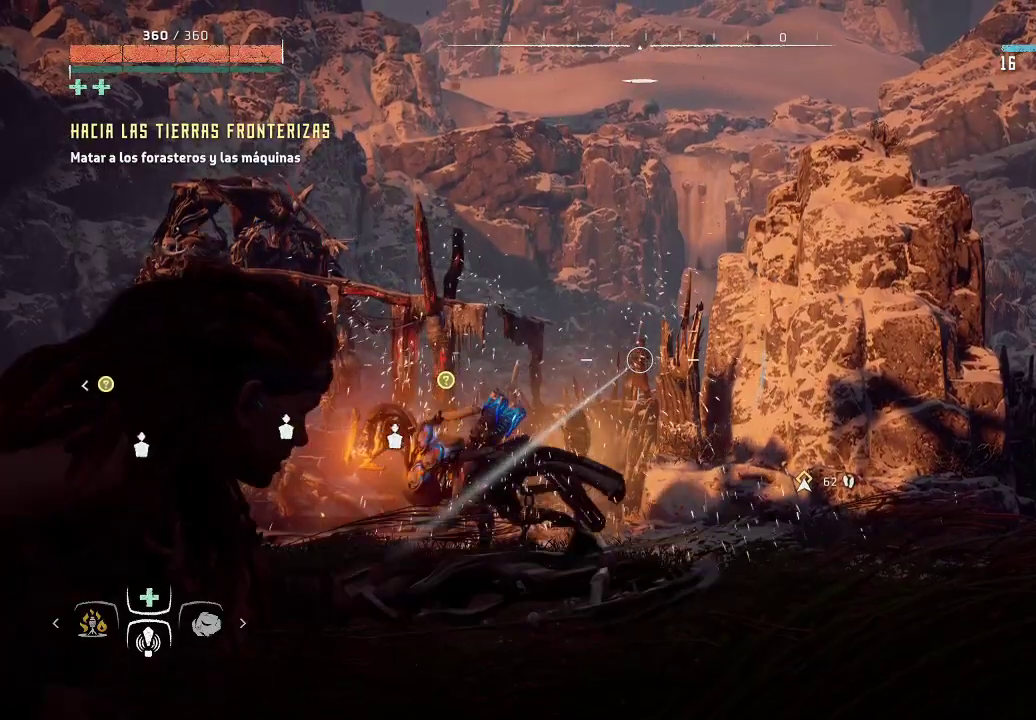
{"buttons": ["L2", "R2"], "left_stick": "center", "right_stick": "center", "events": []}
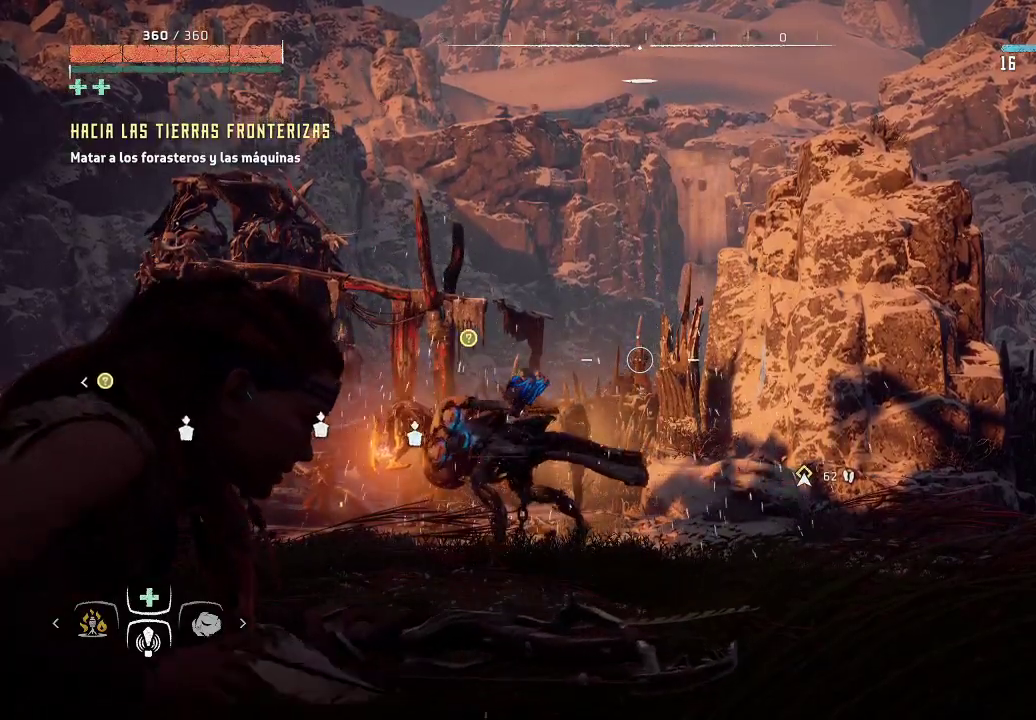
{"buttons": ["L2", "R2"], "left_stick": "center", "right_stick": "center", "events": []}
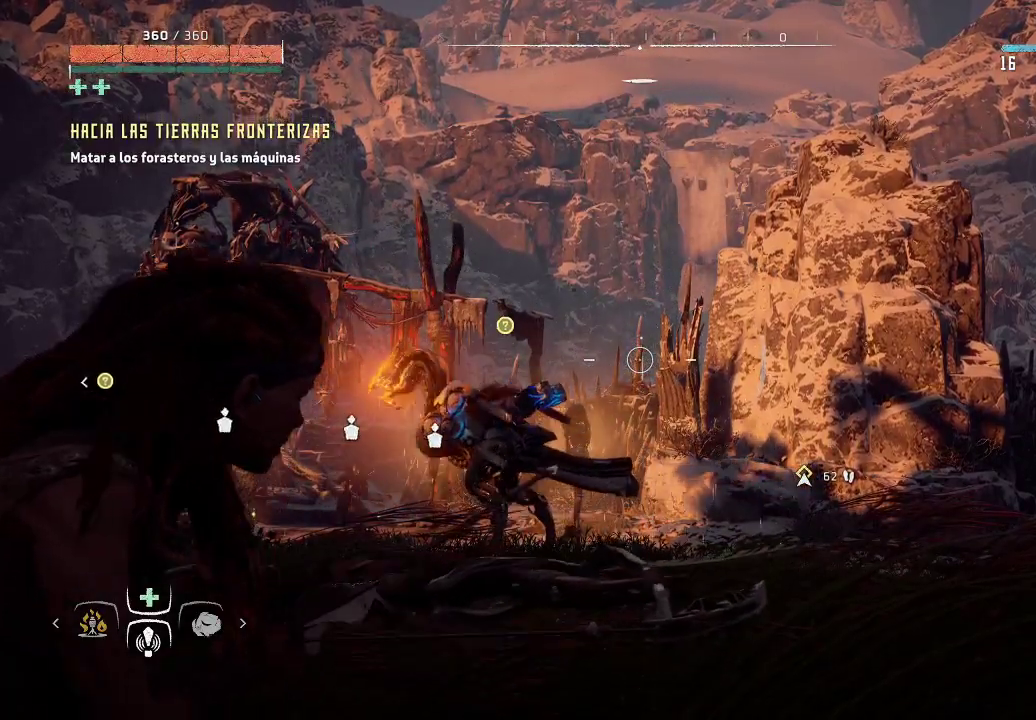
{"buttons": ["L2", "R2"], "left_stick": "right", "right_stick": "right", "events": [[300, "right_stick", "right"], [333, "left_stick", "right"]]}
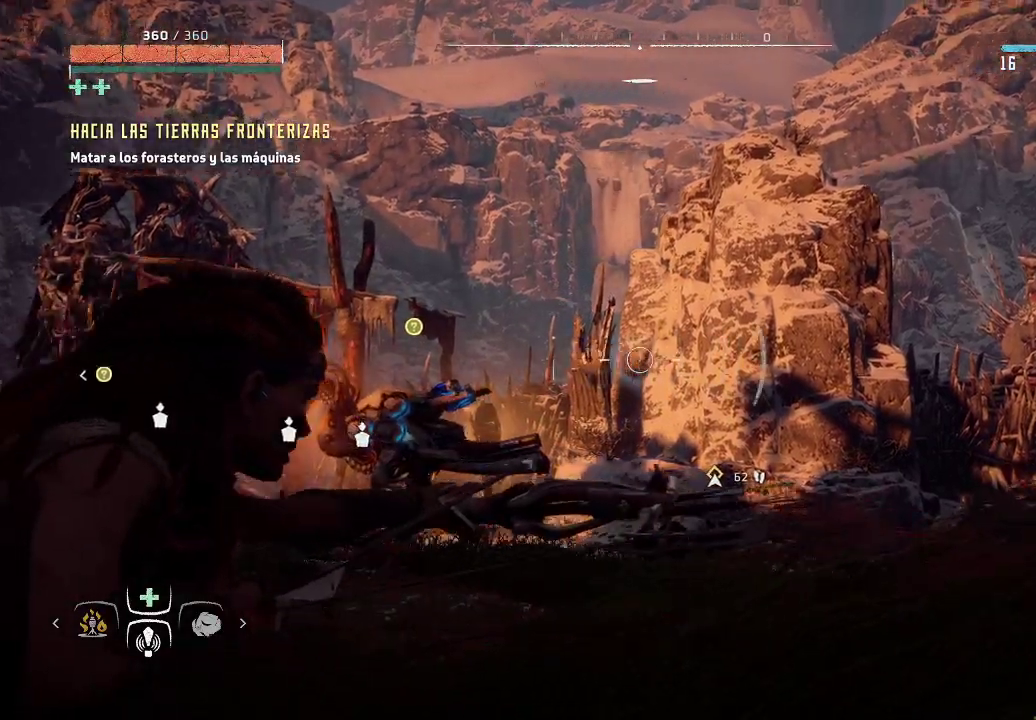
{"buttons": ["L2", "R2"], "left_stick": "up", "right_stick": "right", "events": [[150, "left_stick", "up-right"], [483, "left_stick", "up"]]}
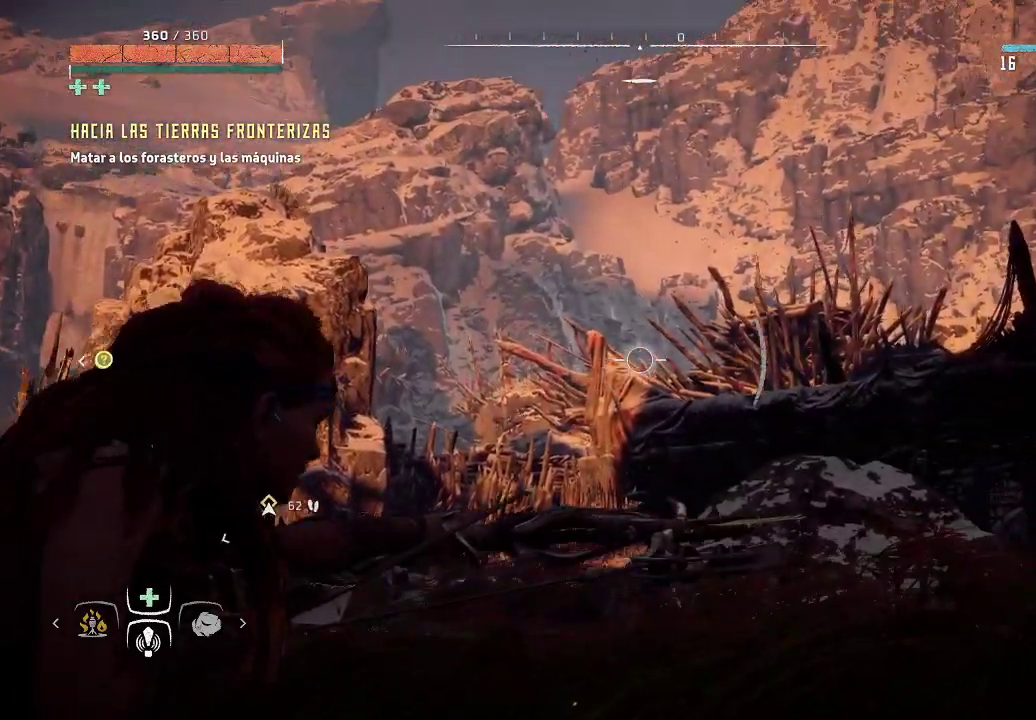
{"buttons": ["L2", "R2"], "left_stick": "center", "right_stick": "center", "events": [[350, "left_stick", "center"], [383, "right_stick", "center"]]}
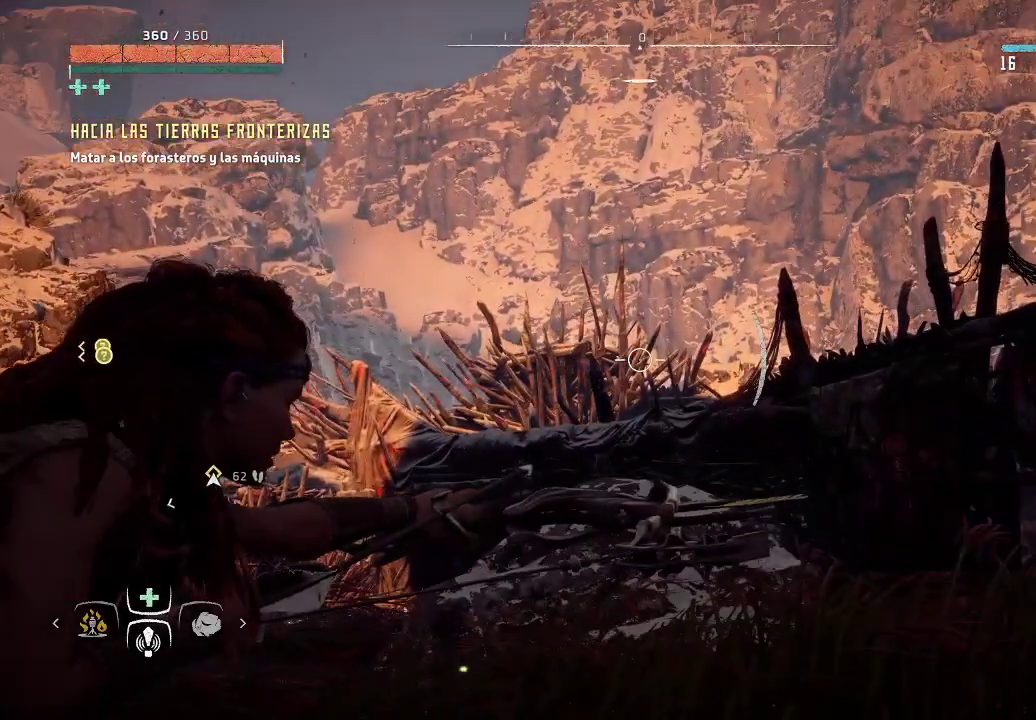
{"buttons": ["L2", "R2"], "left_stick": "center", "right_stick": "down-left", "events": [[217, "right_stick", "down-left"]]}
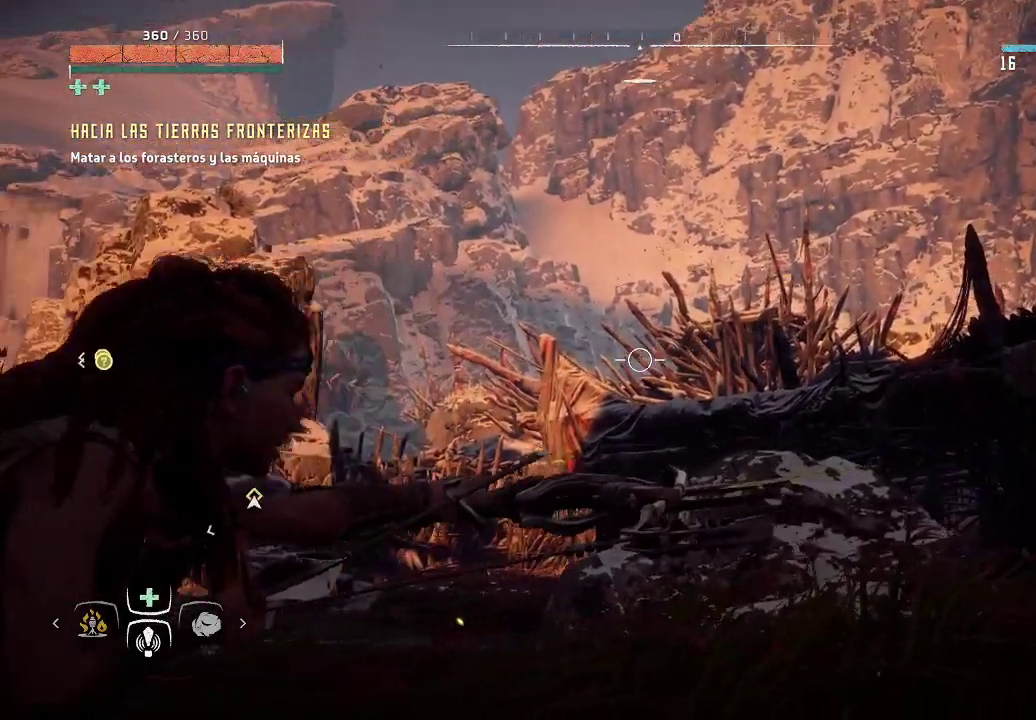
{"buttons": ["L2", "R2"], "left_stick": "right", "right_stick": "down-left", "events": [[367, "left_stick", "right"]]}
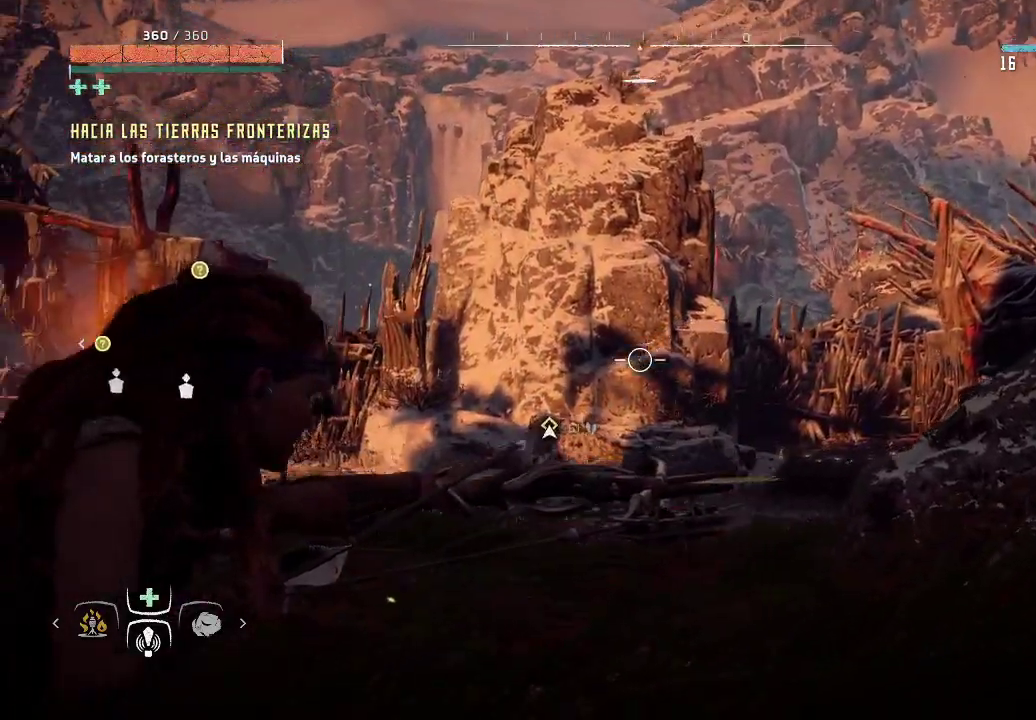
{"buttons": ["L2", "R2"], "left_stick": "up-right", "right_stick": "down-left", "events": [[167, "left_stick", "up-right"]]}
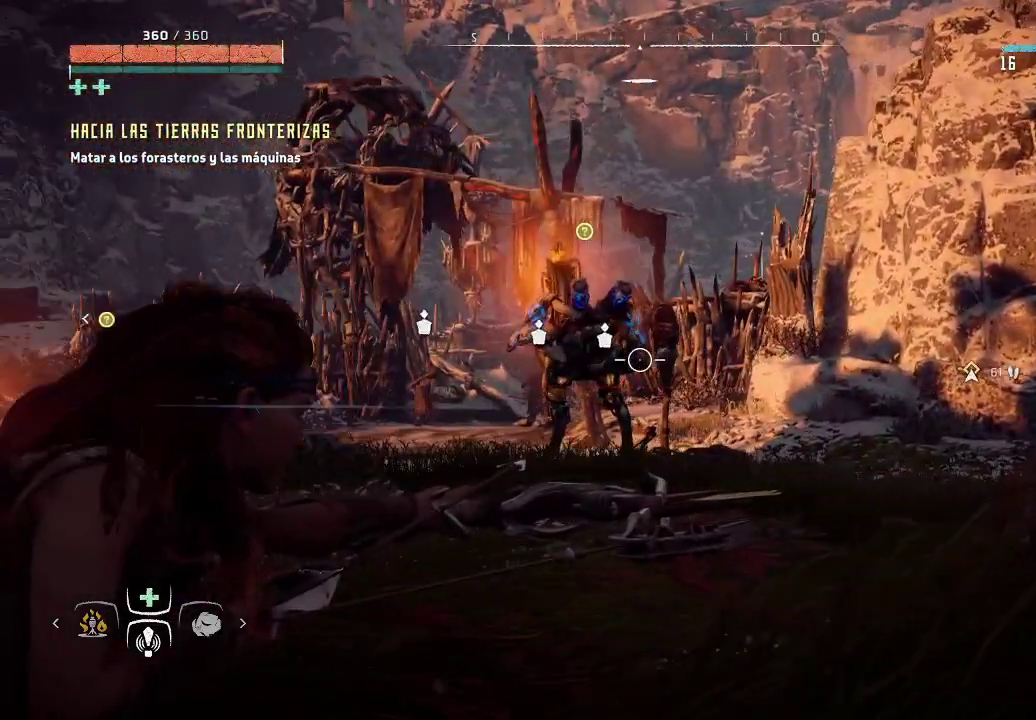
{"buttons": ["L2", "R2"], "left_stick": "center", "right_stick": "center", "events": [[183, "right_stick", "left"], [450, "right_stick", "center"], [483, "left_stick", "center"]]}
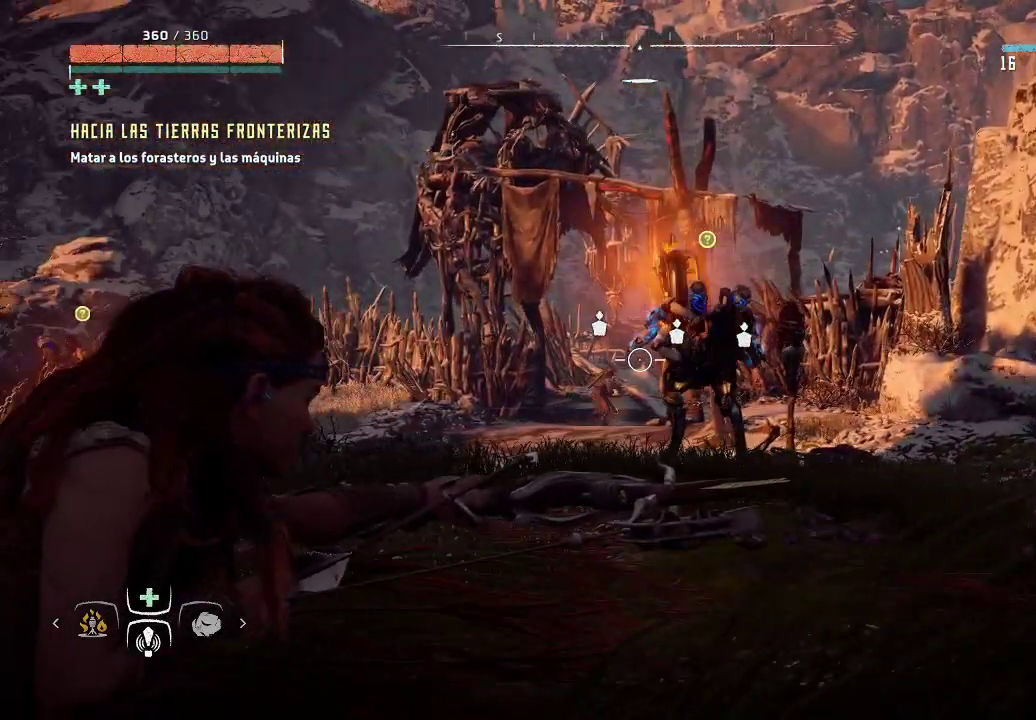
{"buttons": ["L2", "R2"], "left_stick": "center", "right_stick": "up-right", "events": [[500, "right_stick", "up-right"]]}
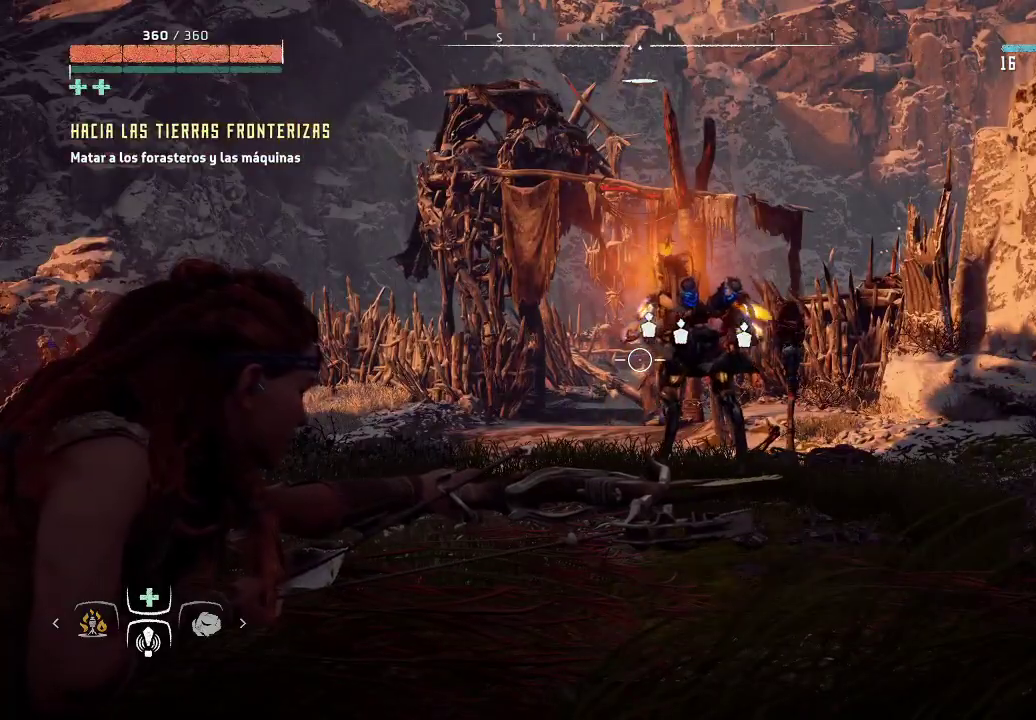
{"buttons": ["L2", "R2"], "left_stick": "center", "right_stick": "center", "events": [[200, "right_stick", "center"]]}
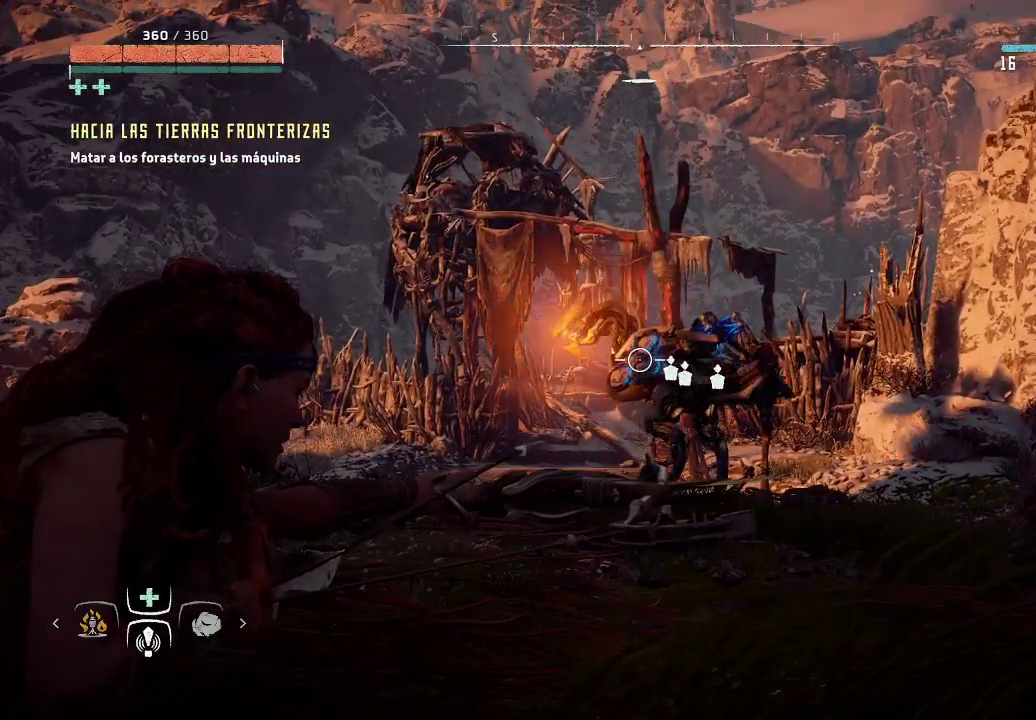
{"buttons": ["L2", "R2"], "left_stick": "right", "right_stick": "center", "events": [[417, "left_stick", "right"]]}